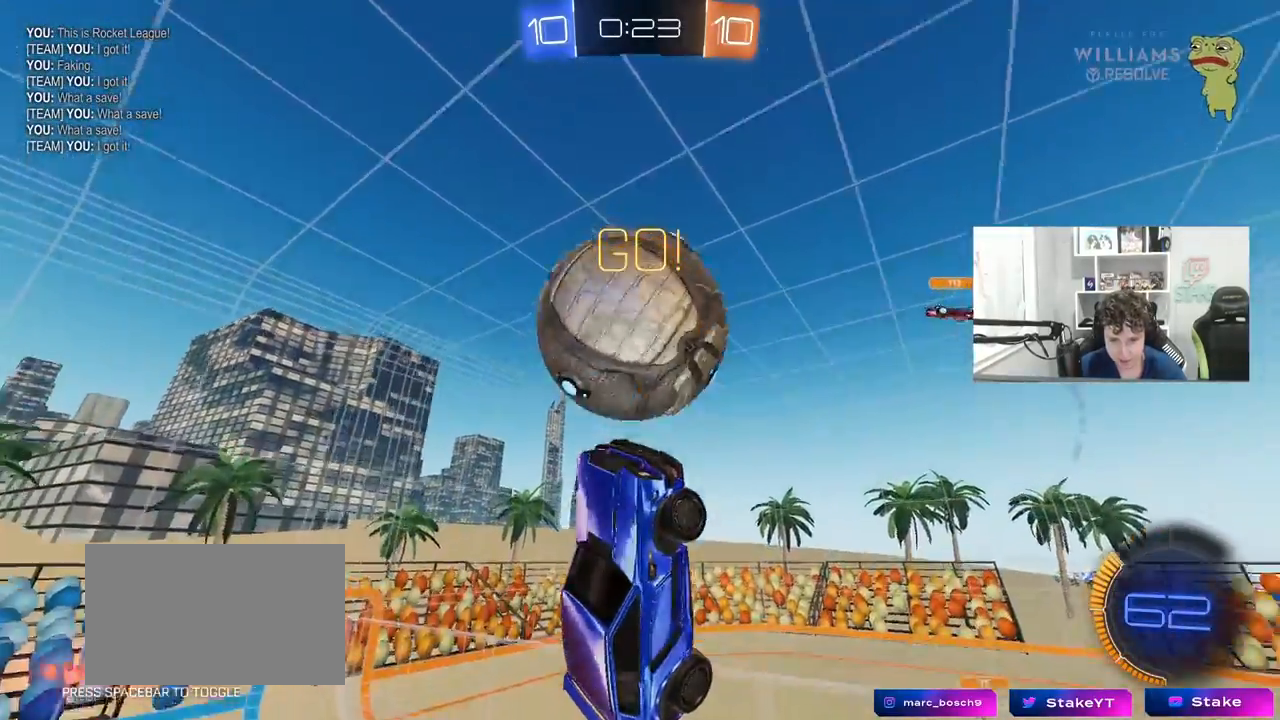
Gameplay with keyboard and mouse; each line is a JSON object with the keys and mouse buttons held at the frame after it. "events" lists presses ("down") and releases ("up") of "1", "2", "3", "4", "5", "a", "alt", "c", "caps_lock", "ctrl", "d", "e", "f", "g", "q", "r", "s", "shift", "space", "t", "tab", "v", "w", "x", "z", "mouse_left", "mouse_wheel" and "mouse_right" between this image and that frame as [ms after this image, input, new state], when the widget could be followed in between. "mouse_left", "mouse_wheel", "mouse_right" = the "left", "wheel", "right" buttons of the "mouse" list. No other keys are recorded. "wheel" means that the mouse wheel is clicked or scrolled. "mouse_move" is the direction in which the mouse moves at that frame (one of eight, or "still"), when it could be read.
{"keys": ["a", "s"], "mouse": [], "mouse_move": "still", "events": [[117, "mouse_left", "down"], [117, "shift", "down"], [383, "shift", "up"], [433, "mouse_left", "up"], [483, "s", "down"]]}
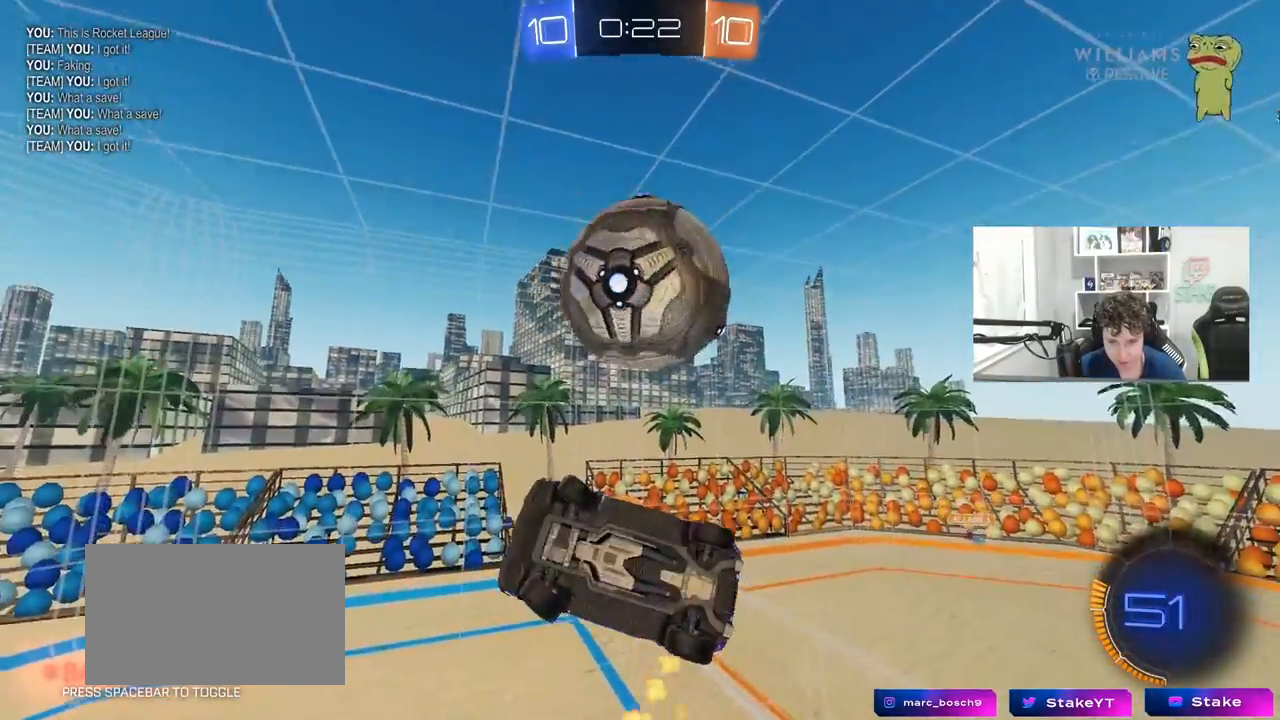
{"keys": ["a", "shift", "w"], "mouse": ["left"], "mouse_move": "still", "events": [[133, "mouse_left", "down"], [133, "shift", "down"], [267, "s", "up"], [417, "w", "down"]]}
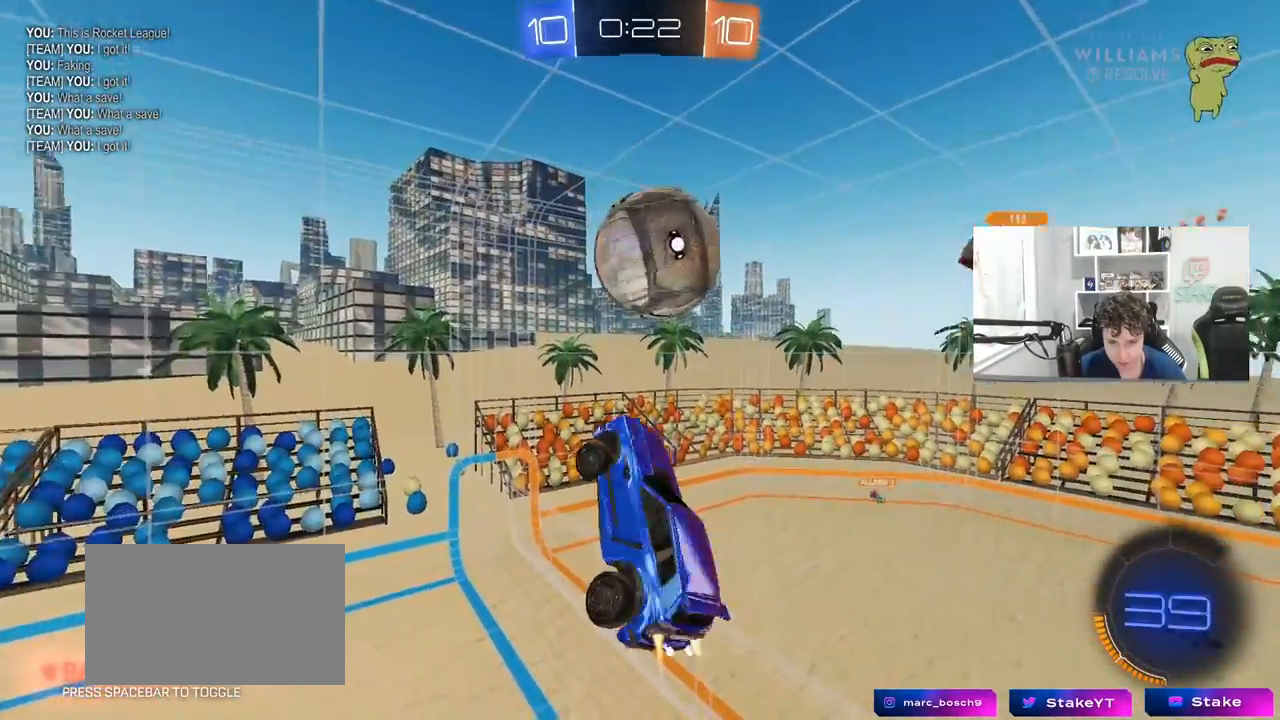
{"keys": [], "mouse": [], "mouse_move": "still", "events": [[50, "d", "down"], [50, "shift", "up"], [100, "a", "up"], [100, "mouse_left", "up"], [183, "d", "up"], [233, "mouse_left", "down"], [233, "w", "up"], [467, "mouse_left", "up"]]}
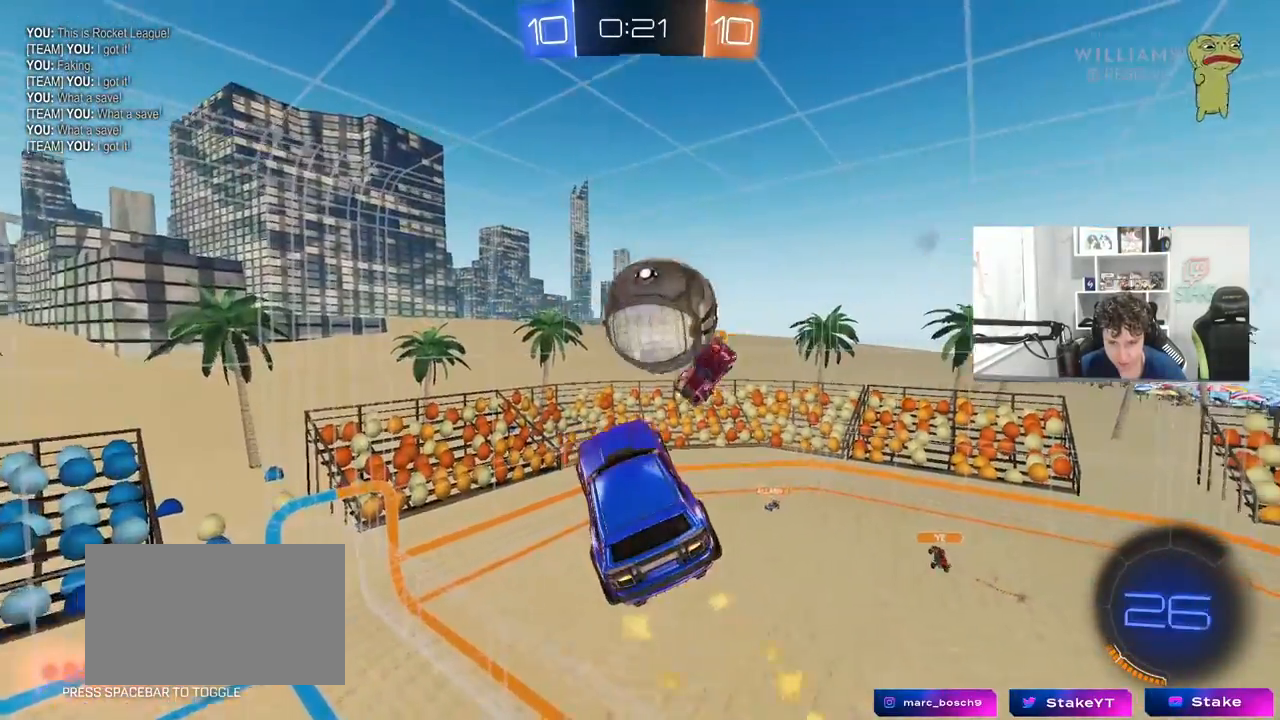
{"keys": ["a", "d", "s"], "mouse": [], "mouse_move": "still", "events": [[67, "a", "down"], [67, "s", "down"], [117, "mouse_left", "down"], [200, "a", "up"], [200, "d", "down"], [200, "s", "up"], [267, "mouse_left", "up"], [483, "a", "down"], [483, "s", "down"]]}
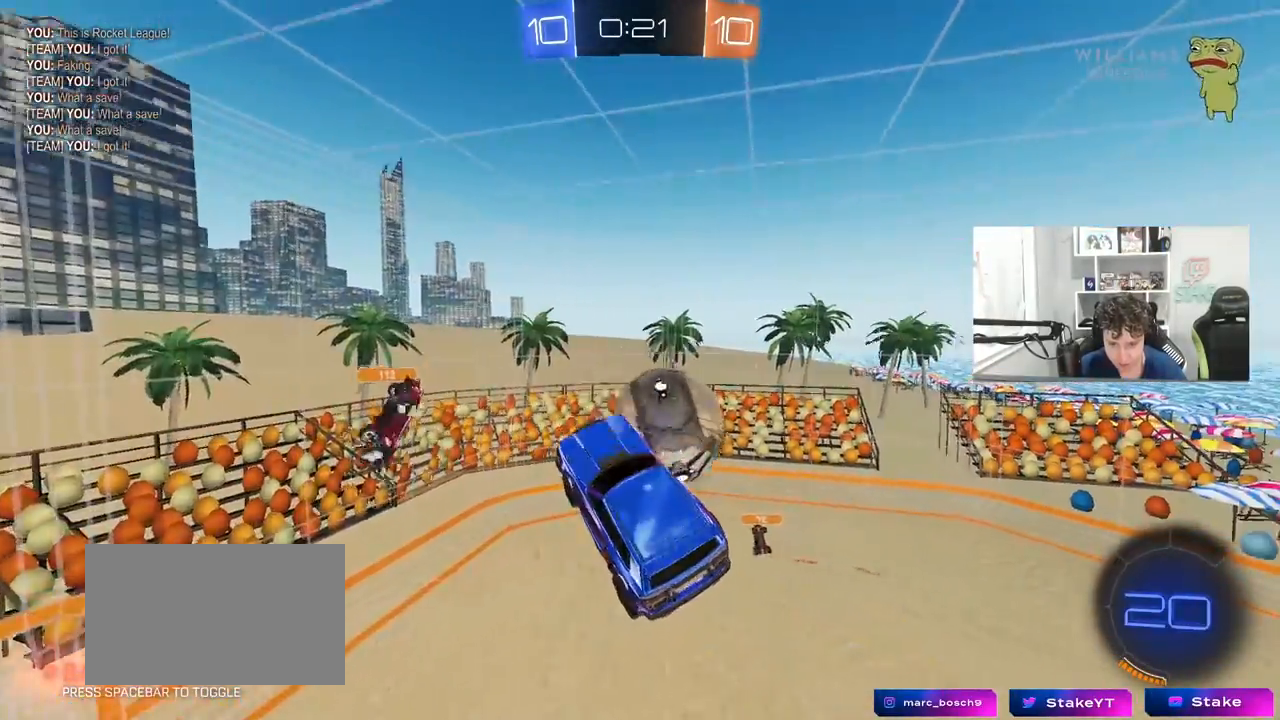
{"keys": [], "mouse": ["left"], "mouse_move": "down-left", "events": [[33, "a", "up"], [367, "mouse_left", "down"], [400, "s", "up"], [500, "d", "up"]]}
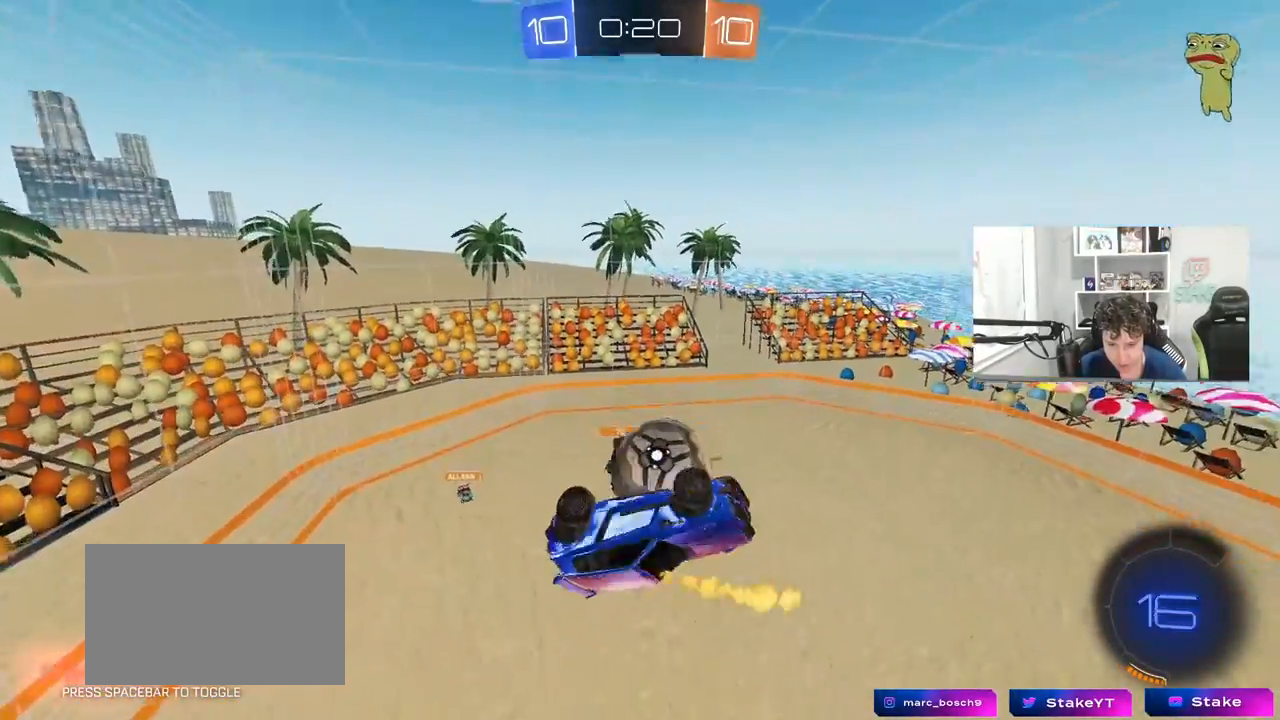
{"keys": ["a"], "mouse": [], "mouse_move": "still", "events": [[233, "a", "down"], [283, "w", "down"], [383, "w", "up"], [467, "mouse_left", "up"]]}
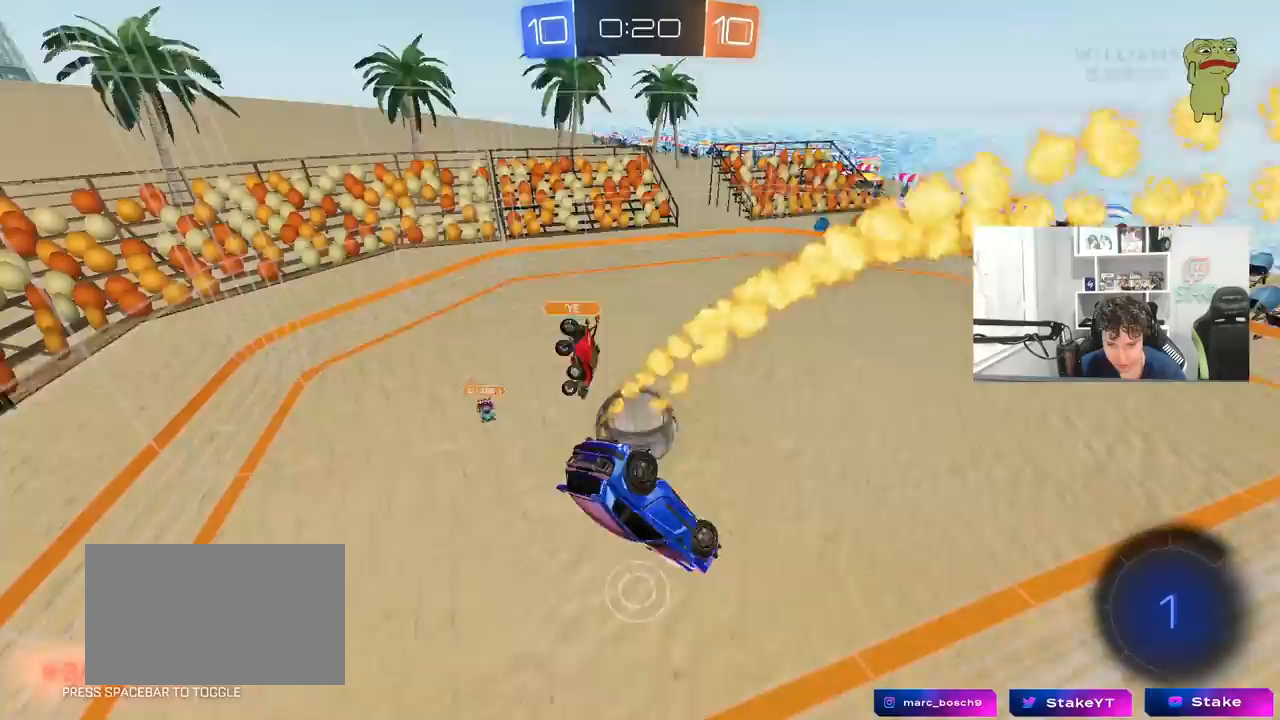
{"keys": ["a", "w"], "mouse": [], "mouse_move": "still", "events": [[17, "s", "down"], [117, "shift", "down"], [200, "s", "up"], [400, "w", "down"], [433, "shift", "up"]]}
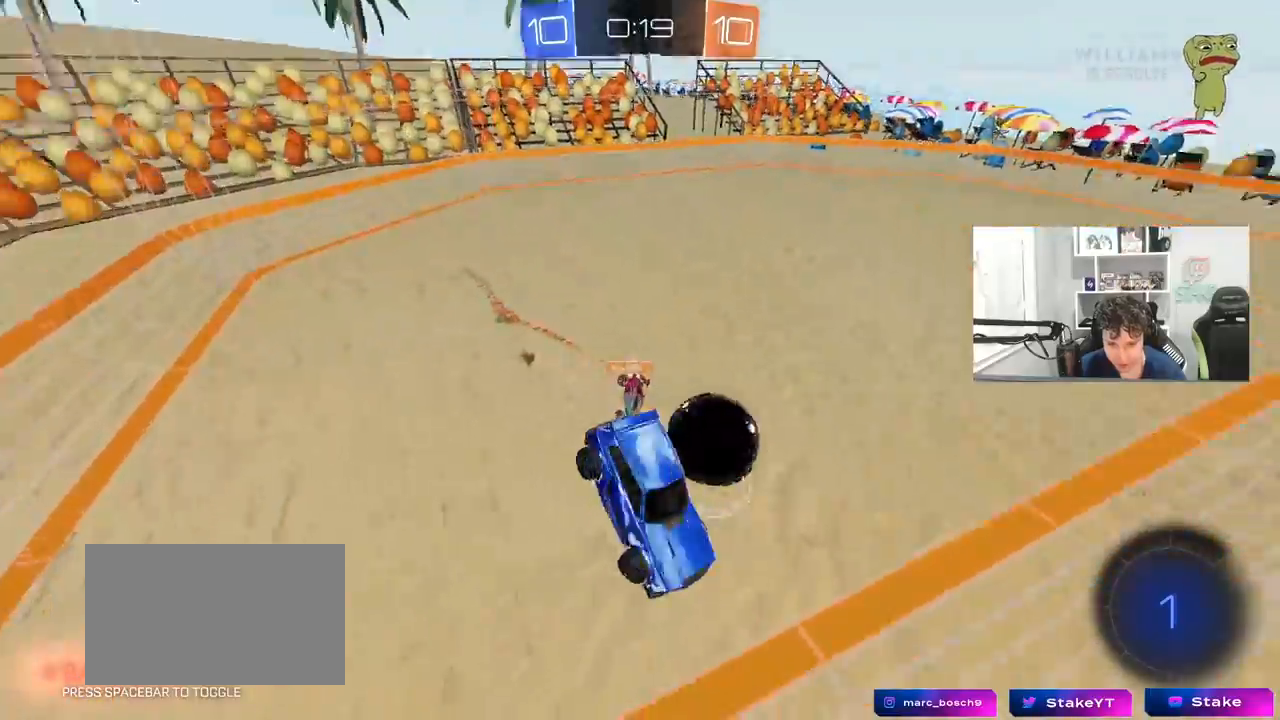
{"keys": [], "mouse": [], "mouse_move": "still", "events": [[83, "w", "up"], [167, "a", "up"], [400, "w", "down"], [500, "w", "up"]]}
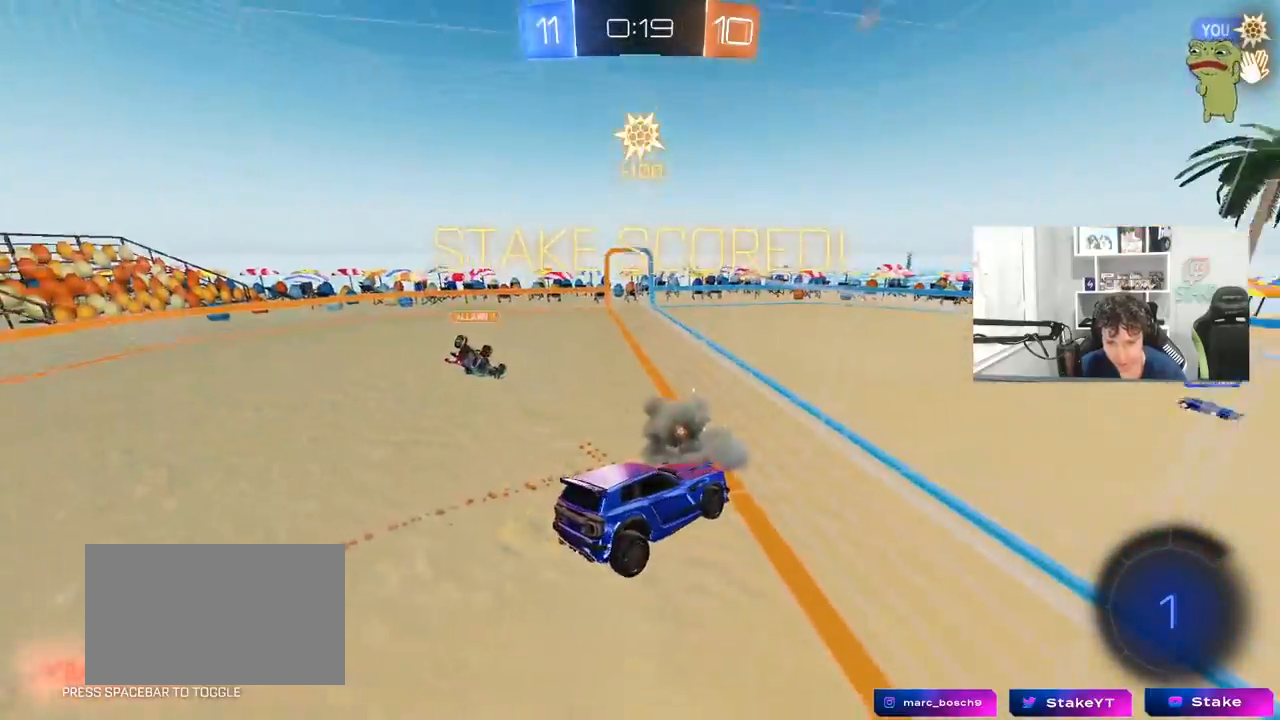
{"keys": ["d", "s", "shift"], "mouse": [], "mouse_move": "up-left", "events": [[150, "s", "down"], [283, "d", "down"], [283, "space", "down"], [383, "shift", "down"], [467, "space", "up"]]}
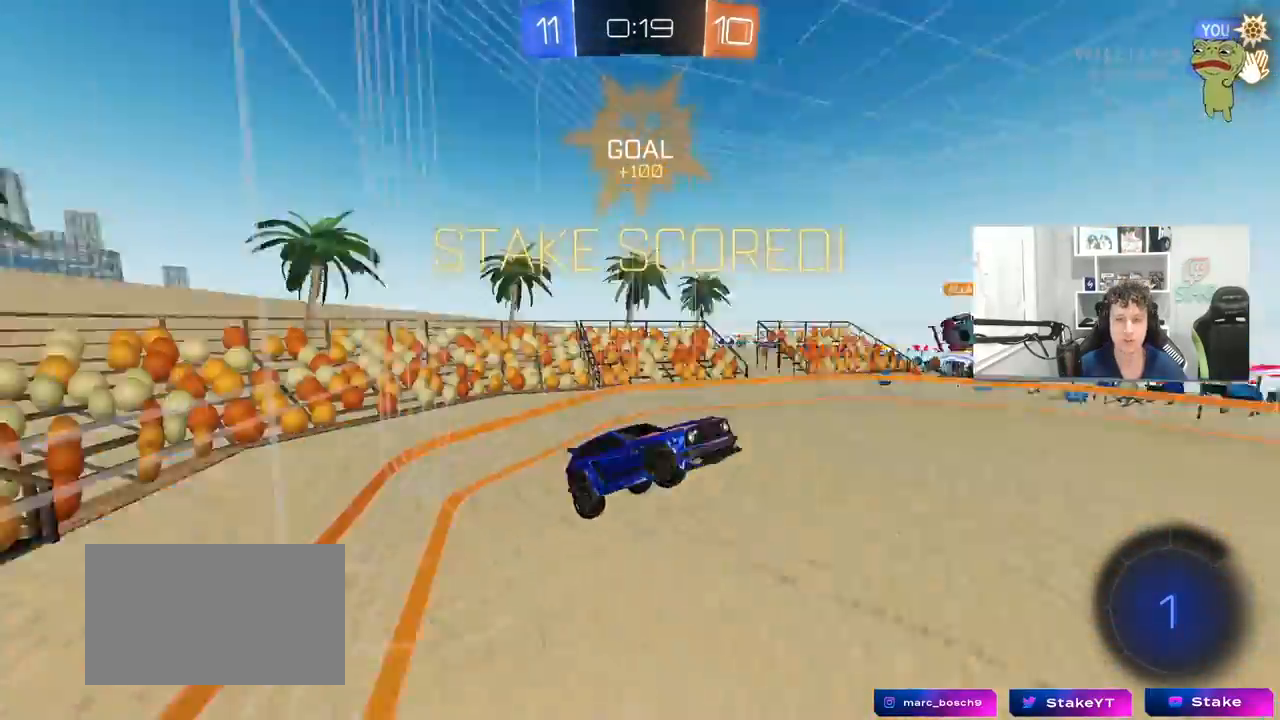
{"keys": ["a", "shift"], "mouse": ["left"], "mouse_move": "still", "events": [[67, "a", "down"], [67, "d", "up"], [67, "shift", "up"], [117, "shift", "down"], [433, "s", "up"], [483, "mouse_left", "down"]]}
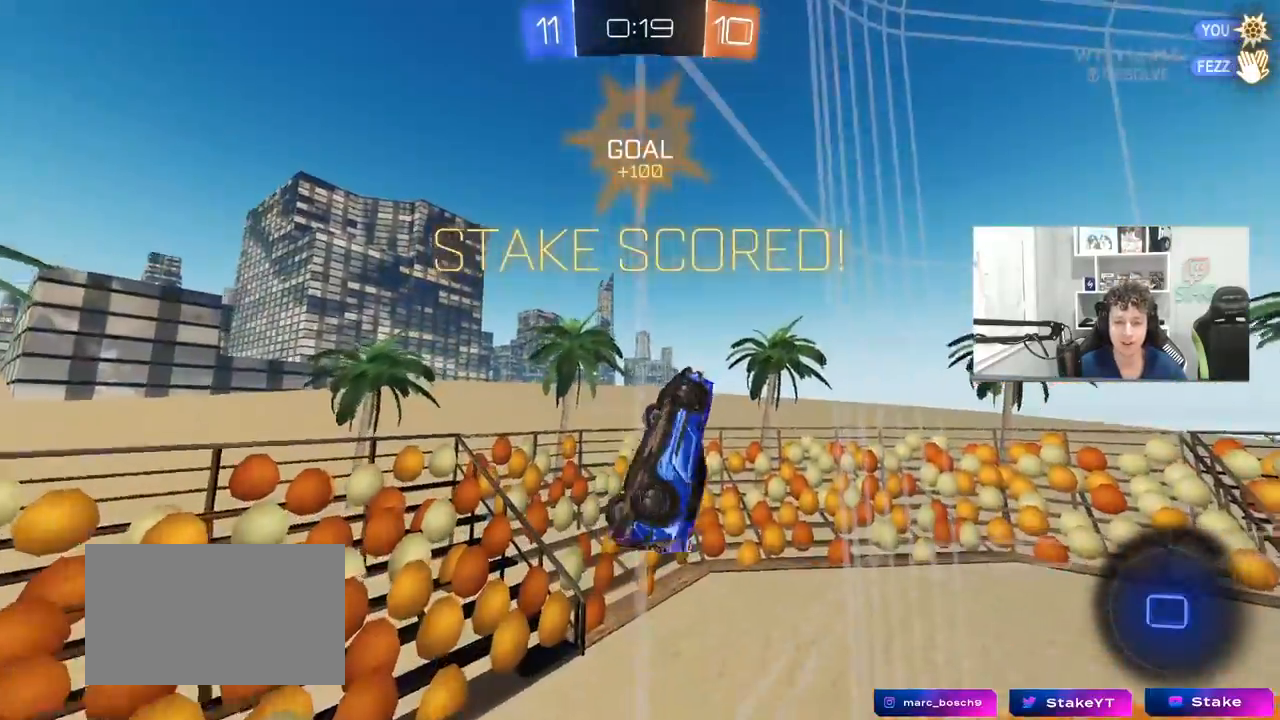
{"keys": ["w"], "mouse": ["right"], "mouse_move": "up", "events": [[133, "shift", "up"], [167, "d", "down"], [167, "mouse_left", "up"], [217, "a", "up"], [217, "w", "down"], [367, "w", "up"], [400, "mouse_right", "down"], [500, "d", "up"], [500, "w", "down"]]}
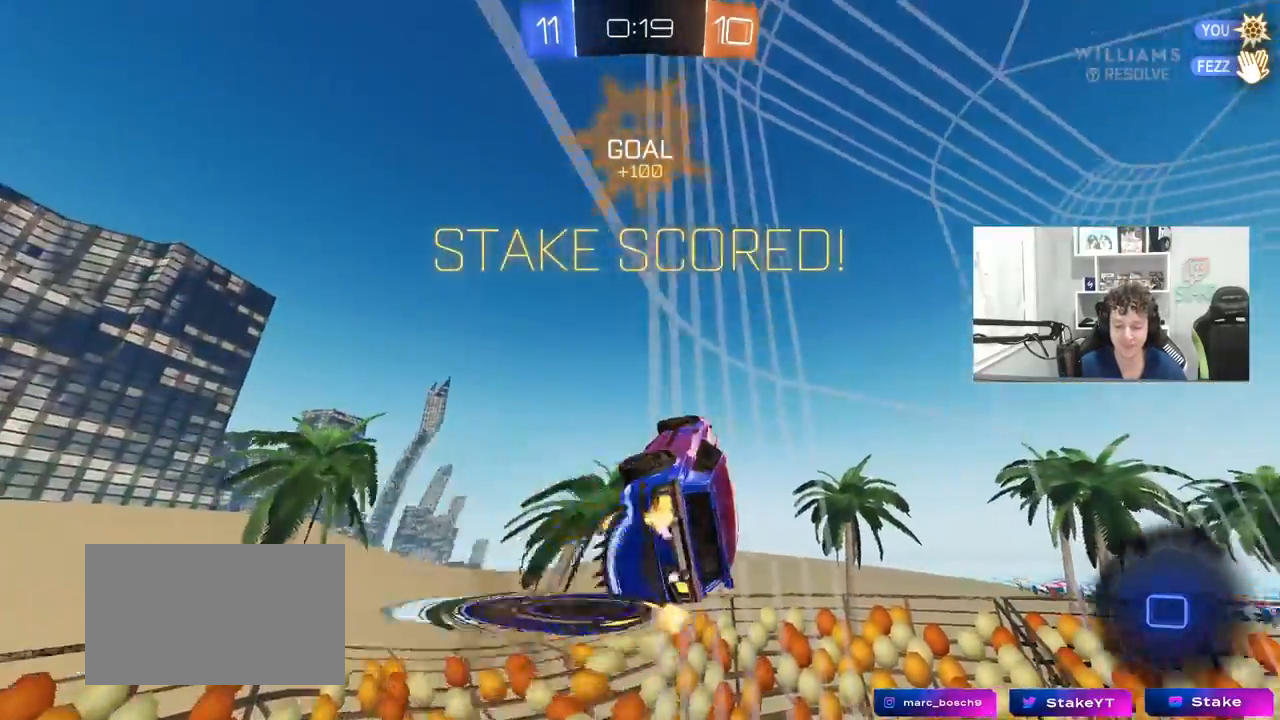
{"keys": ["shift"], "mouse": ["left"], "mouse_move": "still", "events": [[50, "mouse_left", "down"], [50, "w", "up"], [100, "mouse_right", "up"], [150, "a", "down"], [150, "s", "down"], [233, "d", "down"], [283, "shift", "down"], [333, "s", "up"], [383, "a", "up"], [467, "d", "up"]]}
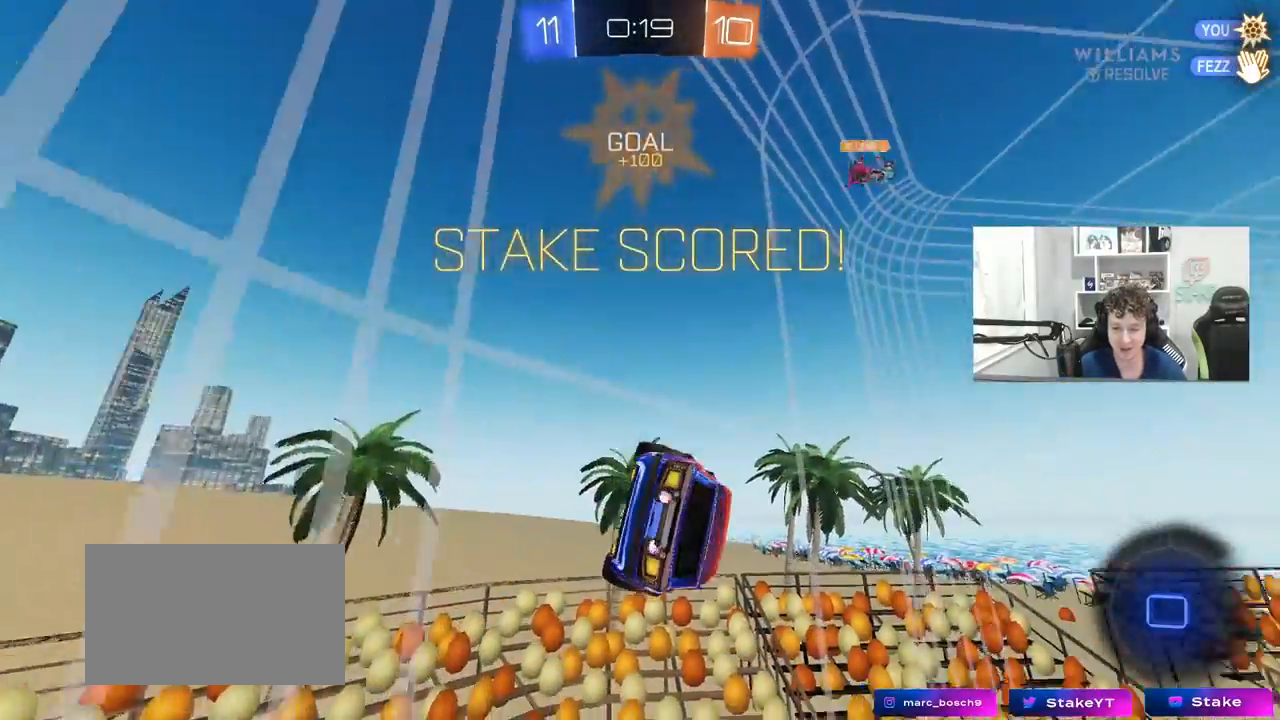
{"keys": ["d", "shift", "w"], "mouse": ["left", "right"], "mouse_move": "down-right", "events": [[67, "a", "down"], [300, "mouse_right", "down"], [400, "mouse_right", "up"], [450, "a", "up"], [450, "d", "down"], [483, "mouse_right", "down"], [483, "w", "down"]]}
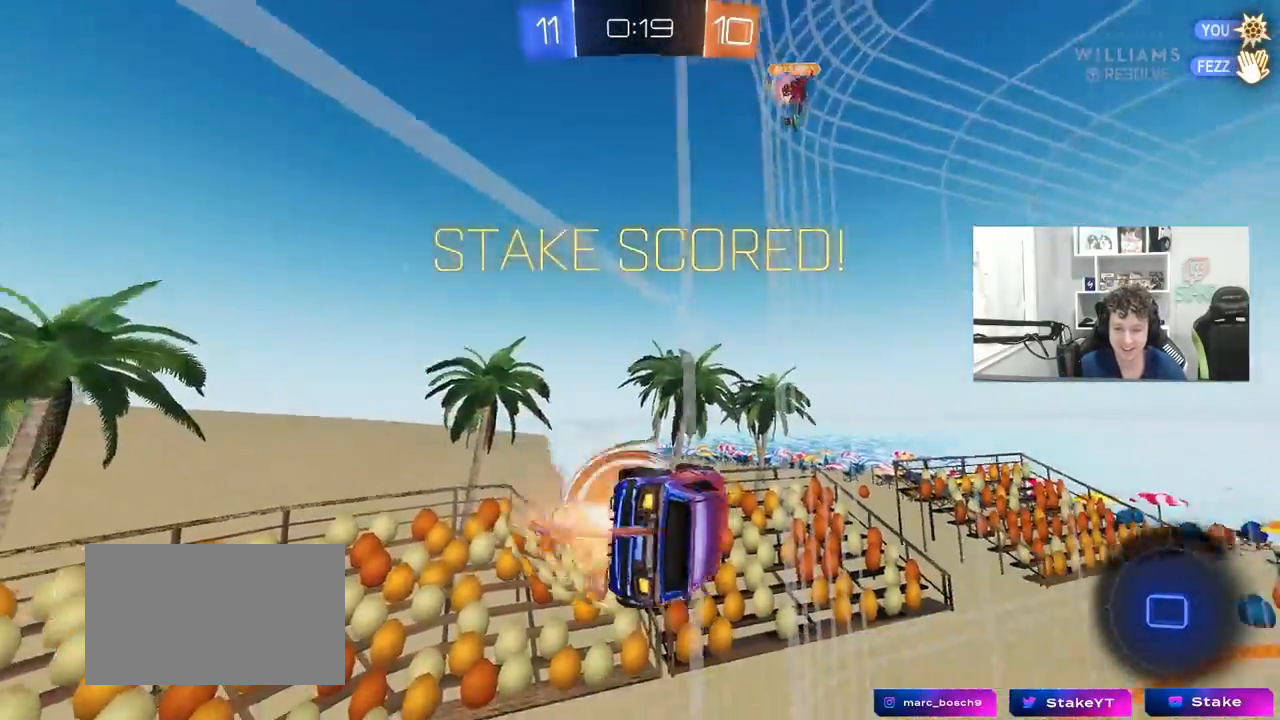
{"keys": ["d", "shift"], "mouse": [], "mouse_move": "up", "events": [[67, "mouse_right", "up"], [133, "mouse_right", "down"], [167, "w", "up"], [217, "s", "down"], [317, "mouse_left", "up"], [317, "mouse_right", "up"], [367, "s", "up"]]}
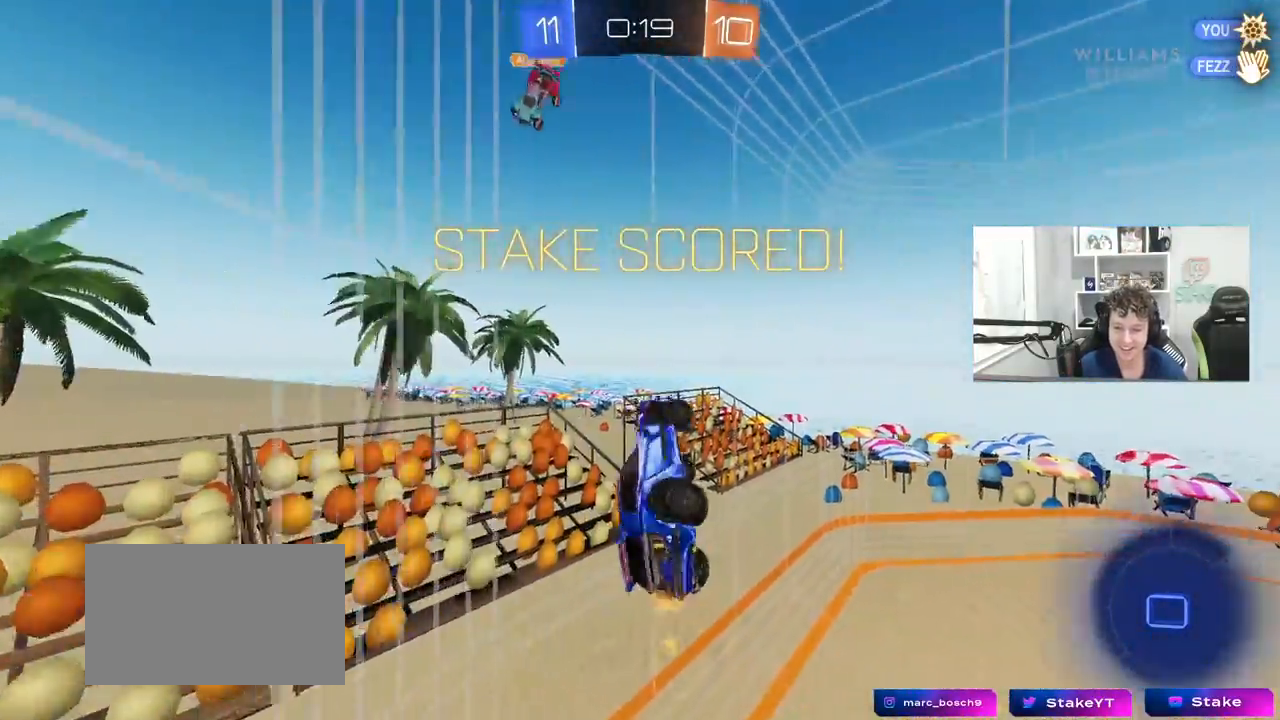
{"keys": [], "mouse": [], "mouse_move": "down-left", "events": [[50, "s", "down"], [183, "s", "up"], [183, "shift", "up"], [233, "d", "up"], [233, "mouse_right", "down"], [383, "mouse_right", "up"]]}
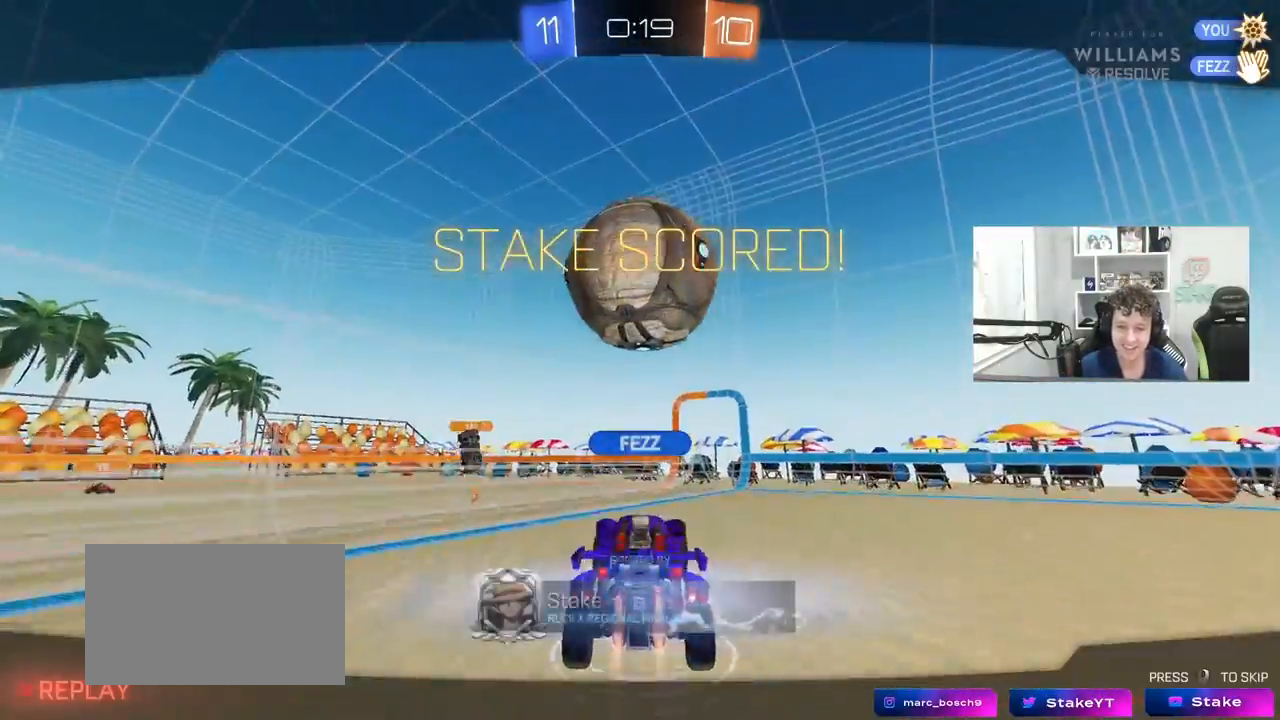
{"keys": [], "mouse": [], "mouse_move": "still", "events": []}